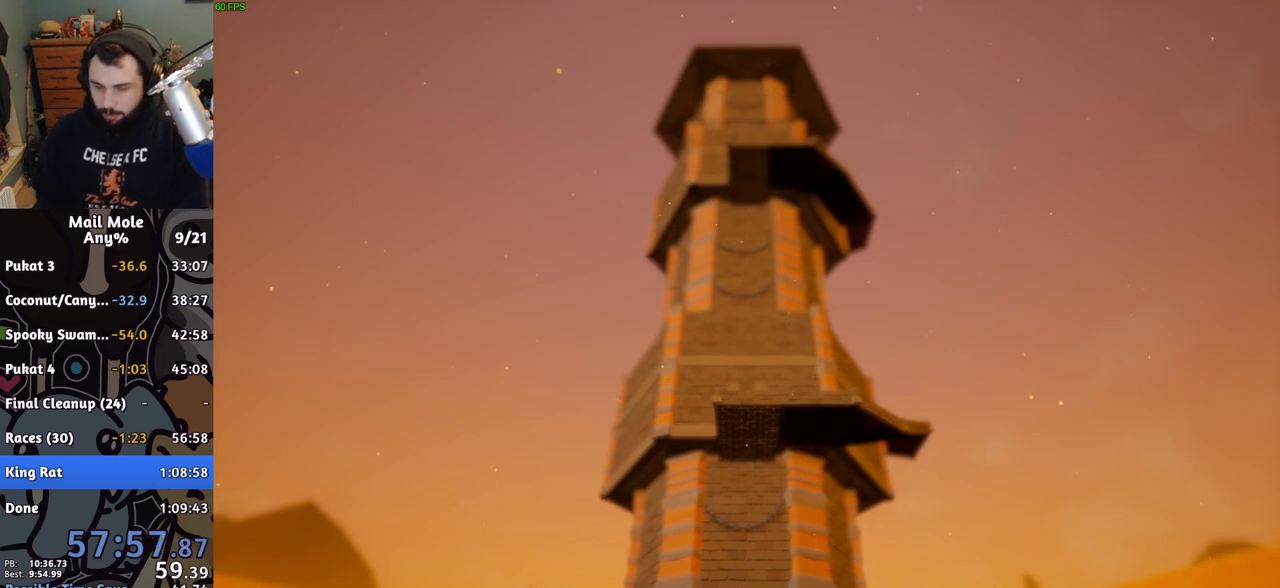
Gameplay with a controller (PlayStation layout); each line is a JSON object with the inputs held at the frame after it. "events" lists button and stick changes between this image and that frame as [ms after this image, input, new state], when the widget could be followed in between. Not read: L2 R2 right_stick.
{"buttons": ["CROSS", "SQUARE"], "left_stick": "up", "events": [[400, "left_stick", "up"], [450, "SQUARE", "down"], [483, "CROSS", "down"]]}
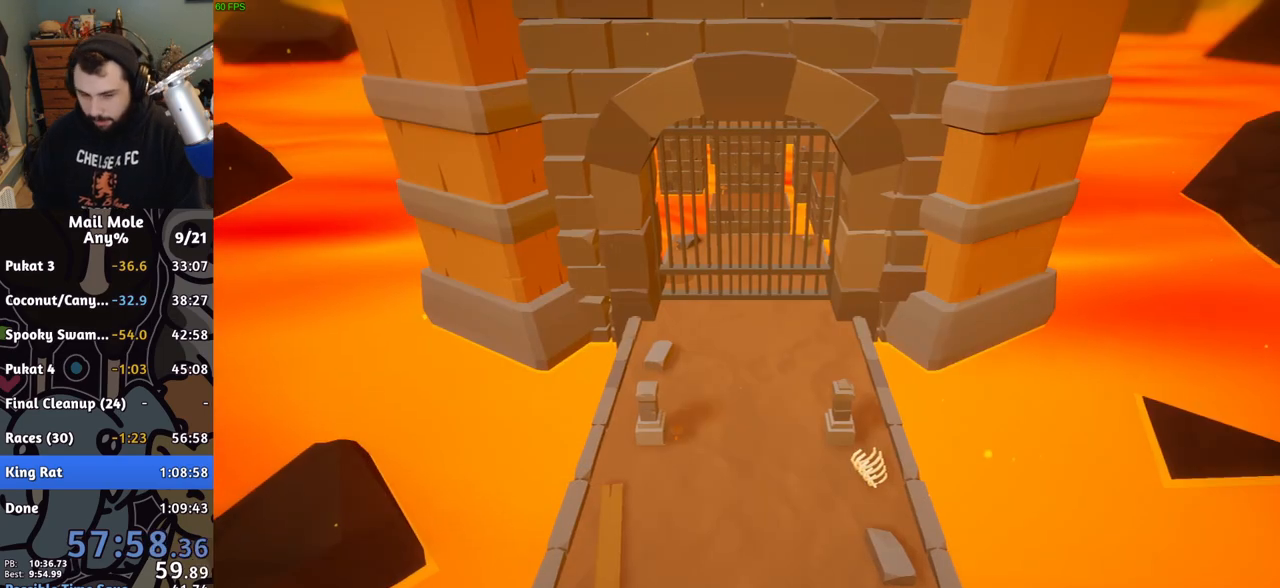
{"buttons": [], "left_stick": "up", "events": [[50, "CROSS", "up"], [50, "SQUARE", "up"], [100, "CROSS", "down"], [133, "SQUARE", "down"], [200, "CROSS", "up"], [200, "SQUARE", "up"]]}
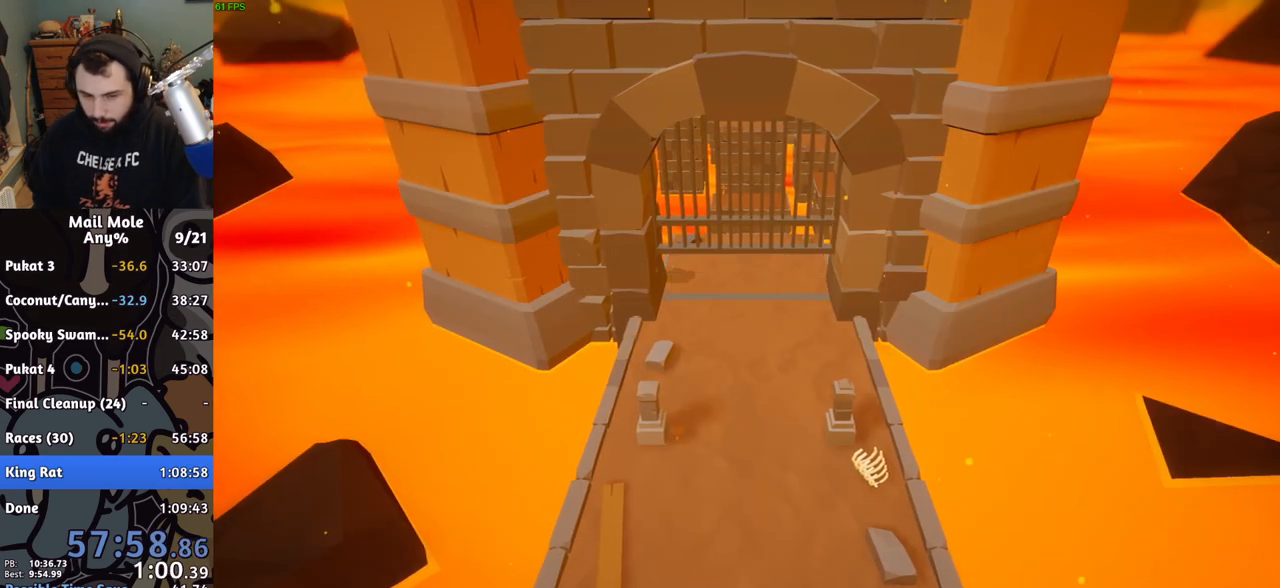
{"buttons": [], "left_stick": "up", "events": []}
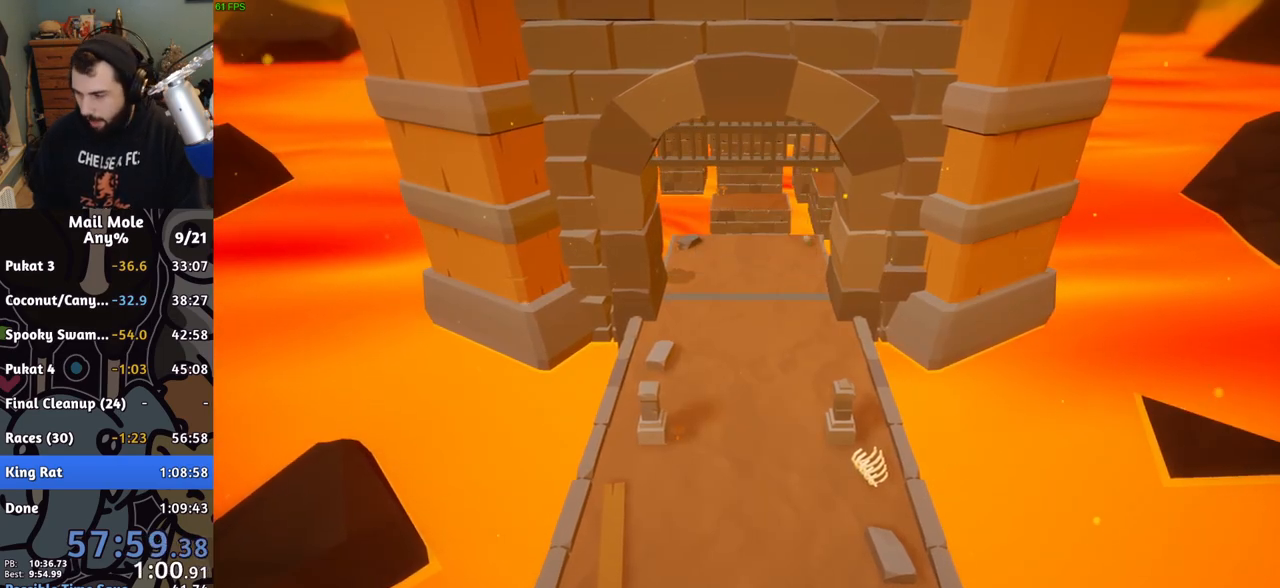
{"buttons": [], "left_stick": "up", "events": [[183, "CROSS", "down"], [200, "SQUARE", "down"], [283, "SQUARE", "up"], [300, "CROSS", "up"], [367, "CROSS", "down"], [383, "SQUARE", "down"], [467, "SQUARE", "up"], [483, "CROSS", "up"]]}
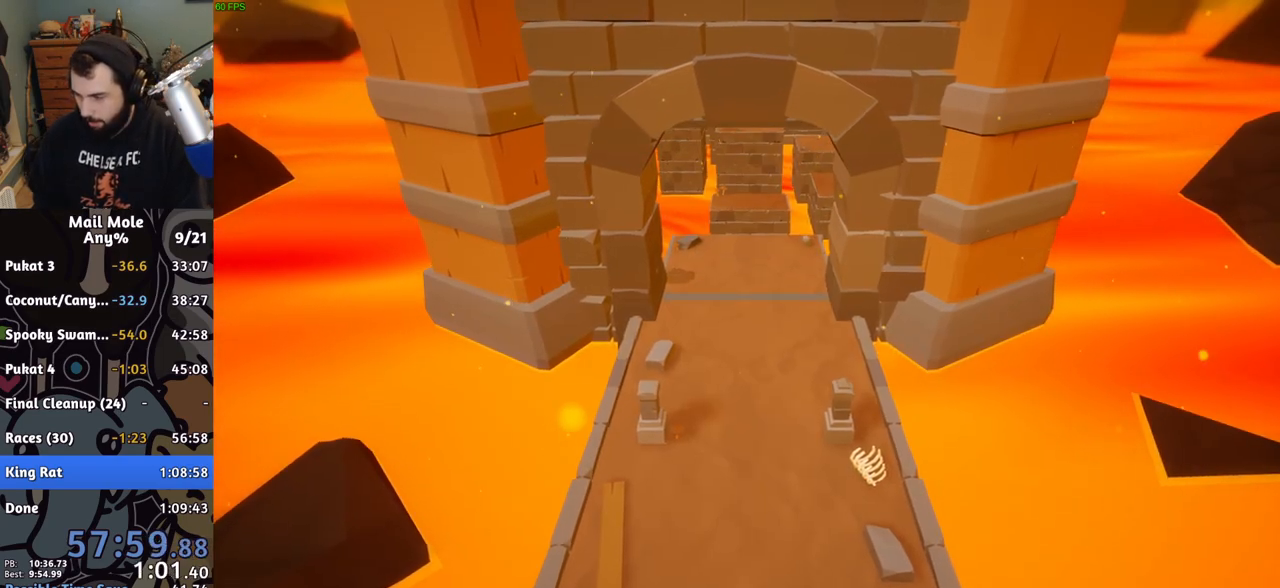
{"buttons": ["CROSS", "SQUARE"], "left_stick": "up", "events": [[467, "CROSS", "down"], [467, "SQUARE", "down"]]}
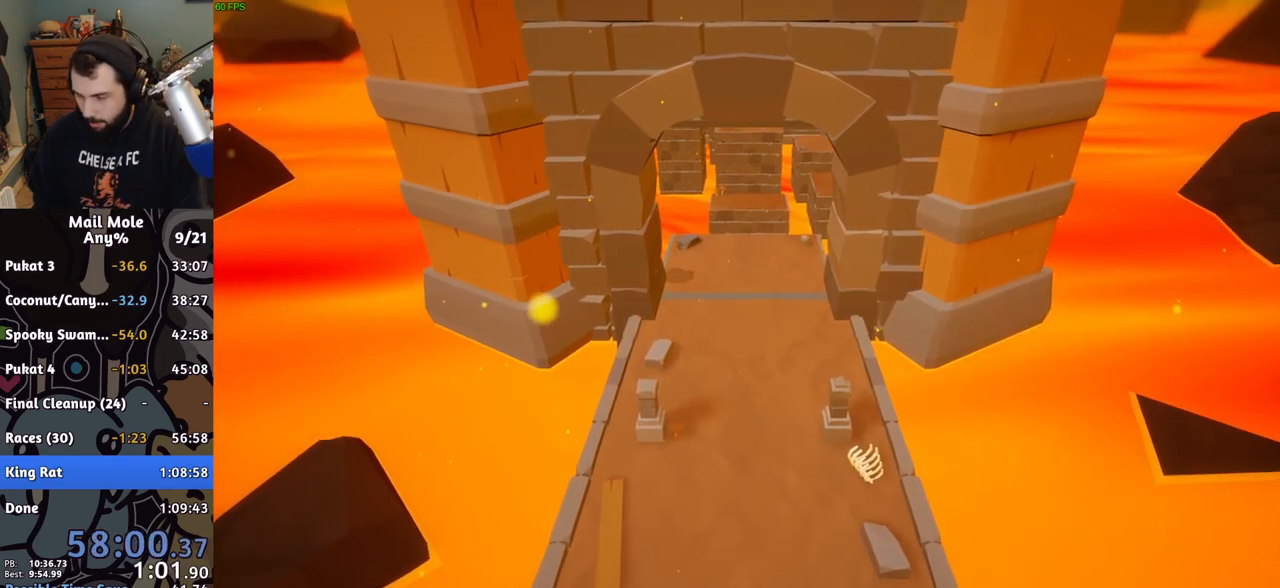
{"buttons": [], "left_stick": "up", "events": [[67, "SQUARE", "up"], [83, "CROSS", "up"], [117, "CROSS", "down"], [150, "SQUARE", "down"], [200, "SQUARE", "up"], [217, "CROSS", "up"], [283, "CROSS", "down"], [283, "SQUARE", "down"], [367, "CROSS", "up"], [367, "SQUARE", "up"]]}
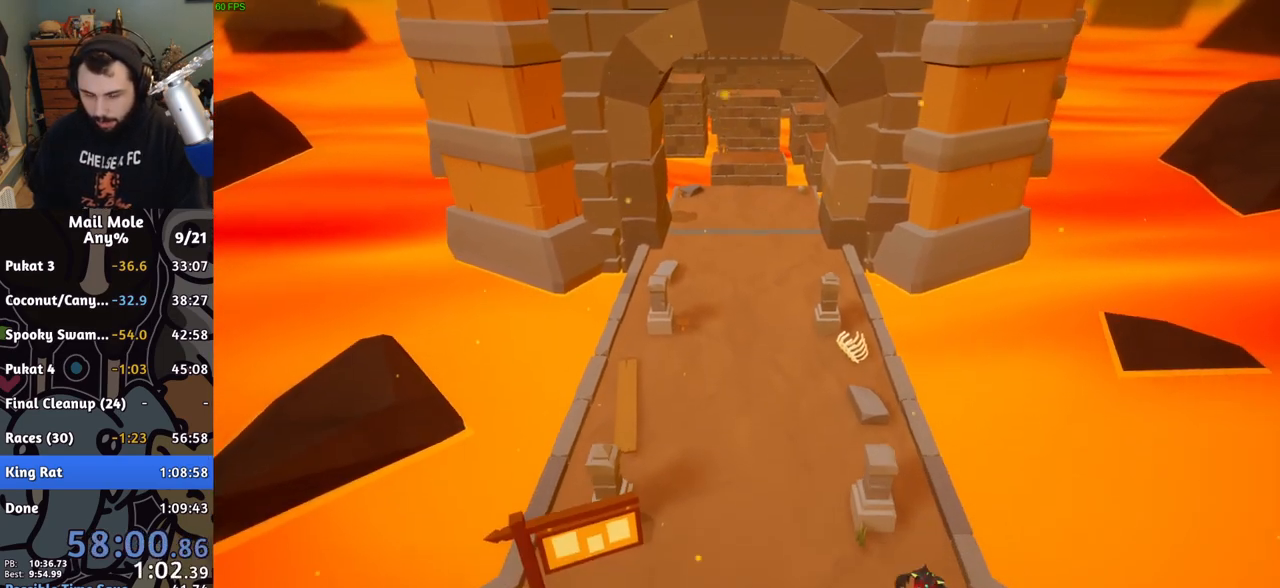
{"buttons": [], "left_stick": "up", "events": []}
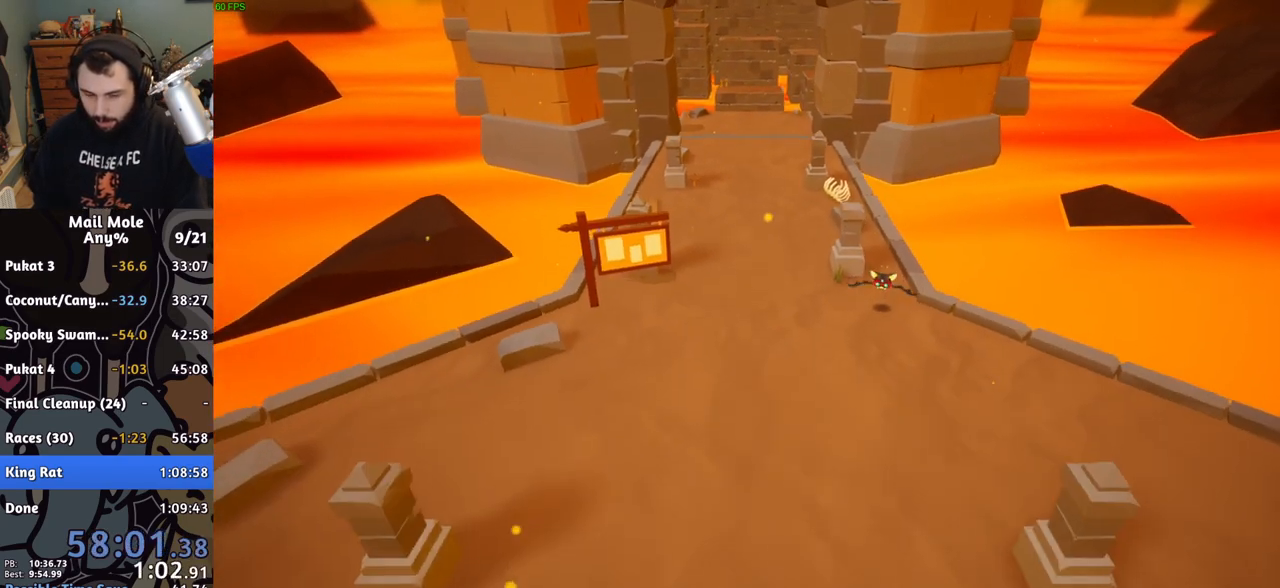
{"buttons": [], "left_stick": "up", "events": []}
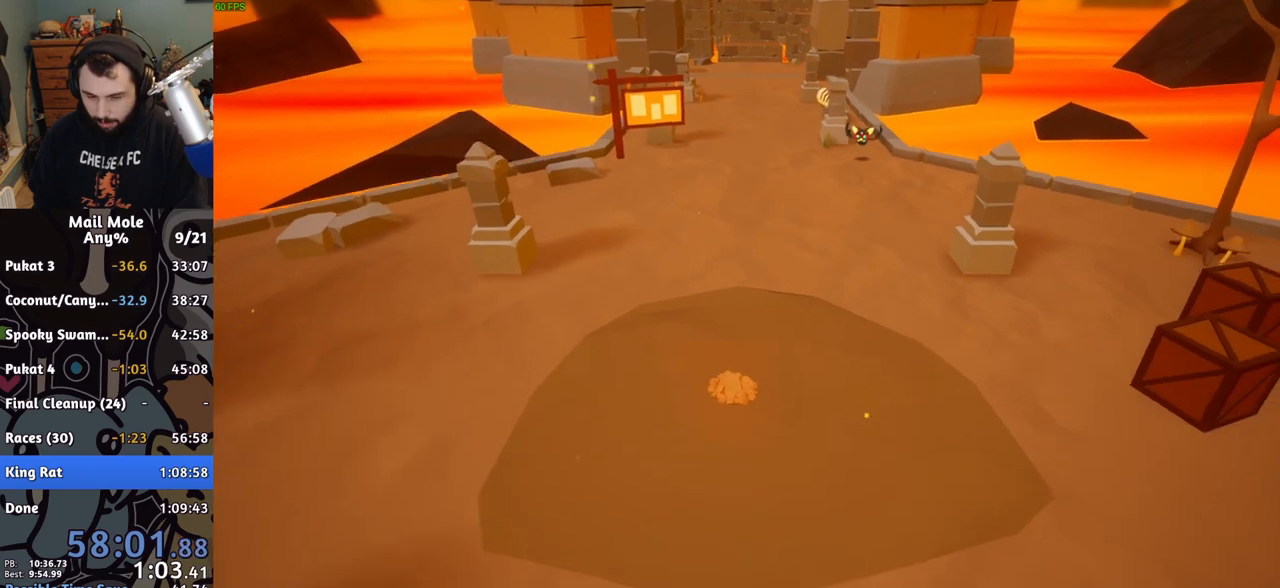
{"buttons": [], "left_stick": "up", "events": [[50, "CROSS", "down"], [83, "CROSS", "up"], [200, "CROSS", "down"], [250, "CROSS", "up"], [317, "CROSS", "down"], [383, "CROSS", "up"], [467, "CROSS", "down"], [500, "CROSS", "up"]]}
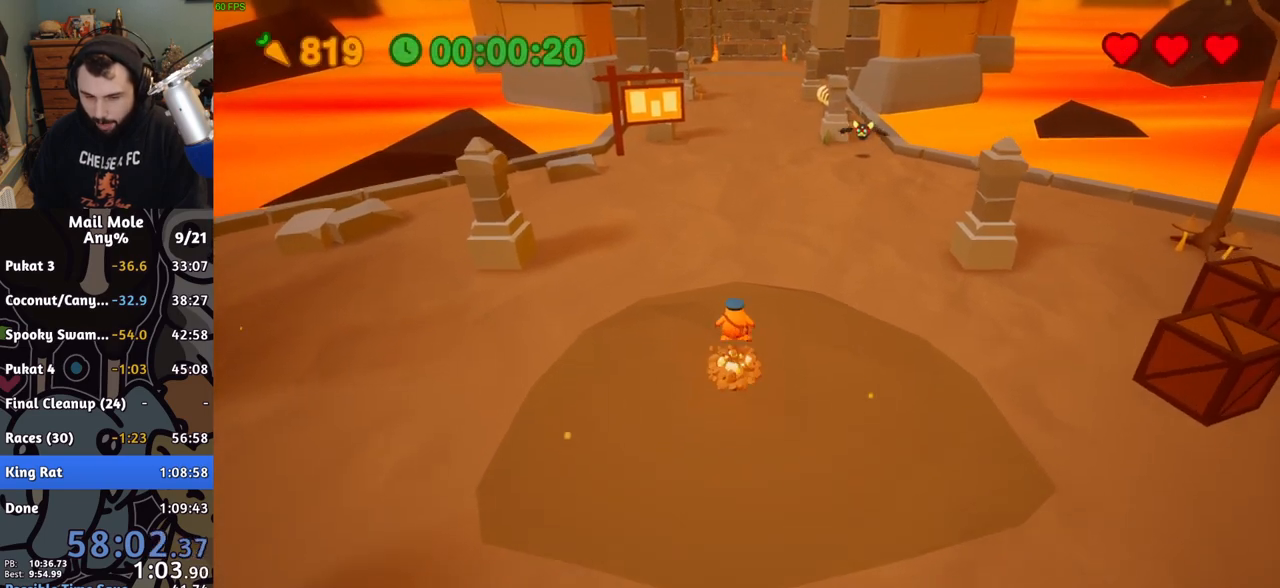
{"buttons": ["CROSS", "SQUARE"], "left_stick": "up", "events": [[50, "CROSS", "down"], [100, "CROSS", "up"], [483, "CROSS", "down"], [500, "SQUARE", "down"]]}
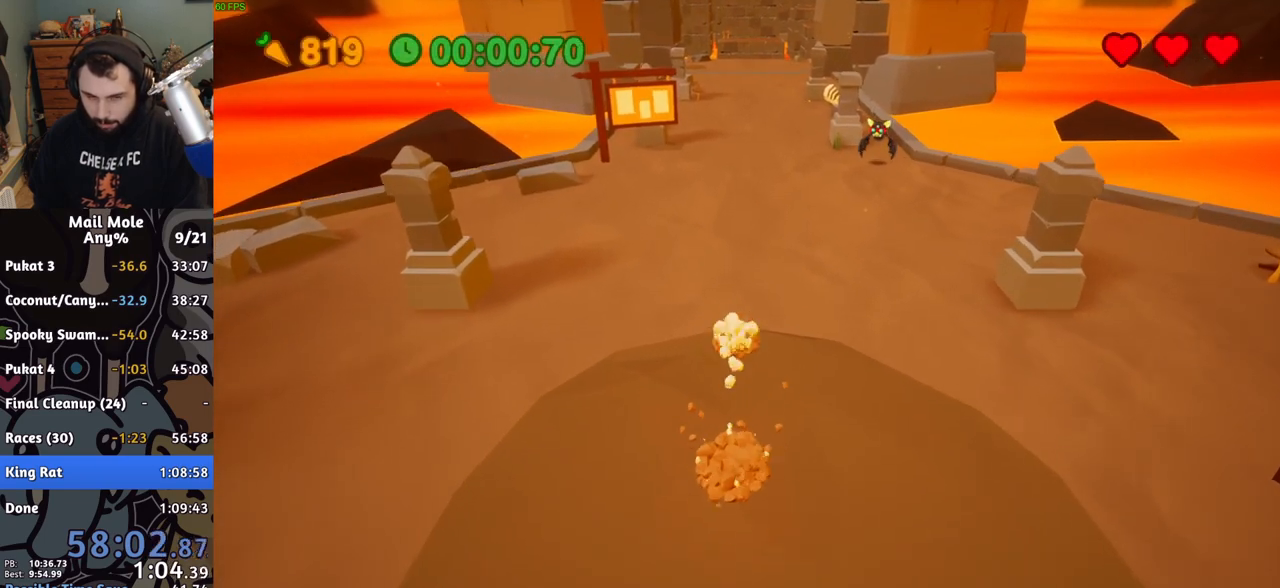
{"buttons": [], "left_stick": "up", "events": [[50, "SQUARE", "up"], [67, "CROSS", "up"]]}
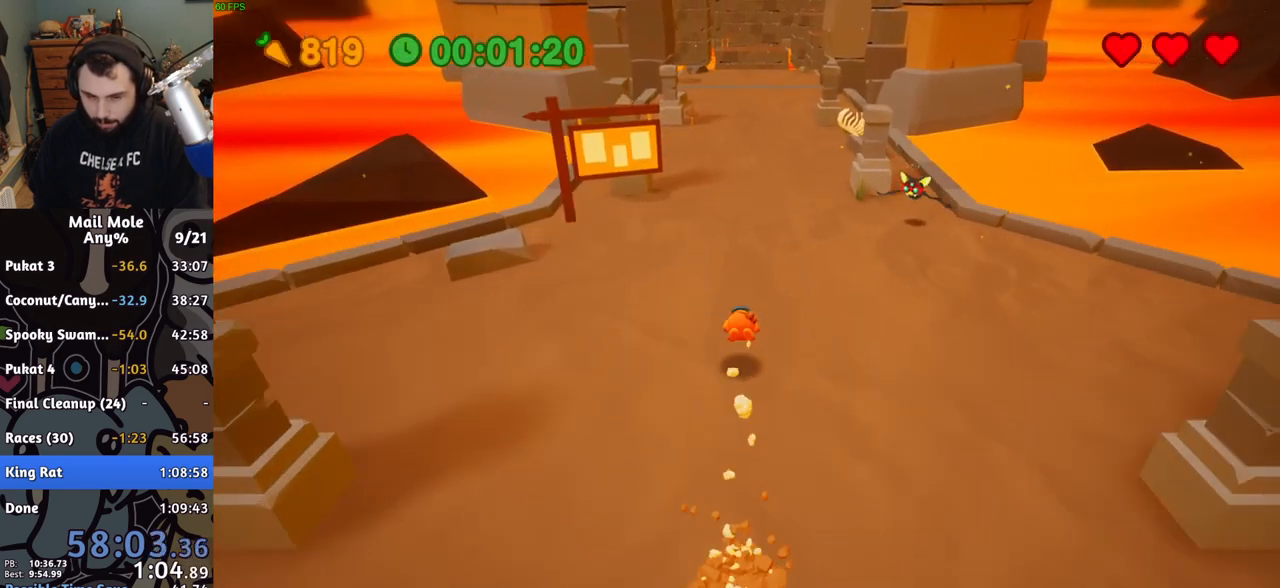
{"buttons": [], "left_stick": "up", "events": [[83, "CROSS", "down"], [100, "SQUARE", "down"], [133, "SQUARE", "up"], [167, "CROSS", "up"]]}
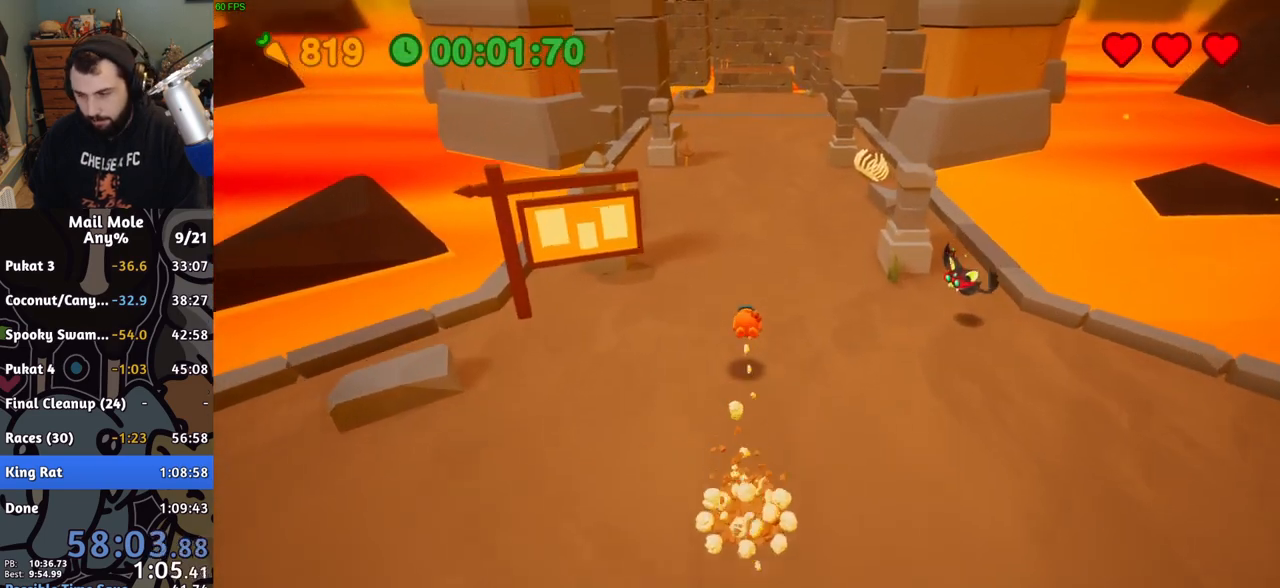
{"buttons": [], "left_stick": "up", "events": [[200, "CROSS", "down"], [217, "SQUARE", "down"], [267, "SQUARE", "up"], [283, "CROSS", "up"]]}
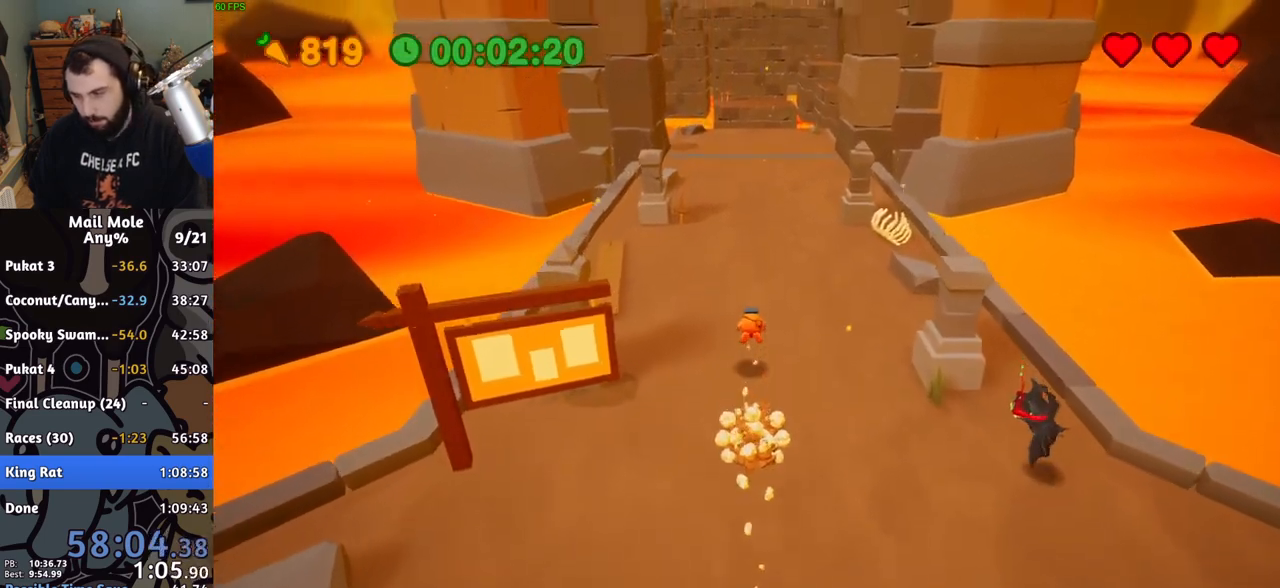
{"buttons": [], "left_stick": "up", "events": [[350, "CROSS", "down"], [350, "SQUARE", "down"], [417, "CROSS", "up"], [417, "SQUARE", "up"]]}
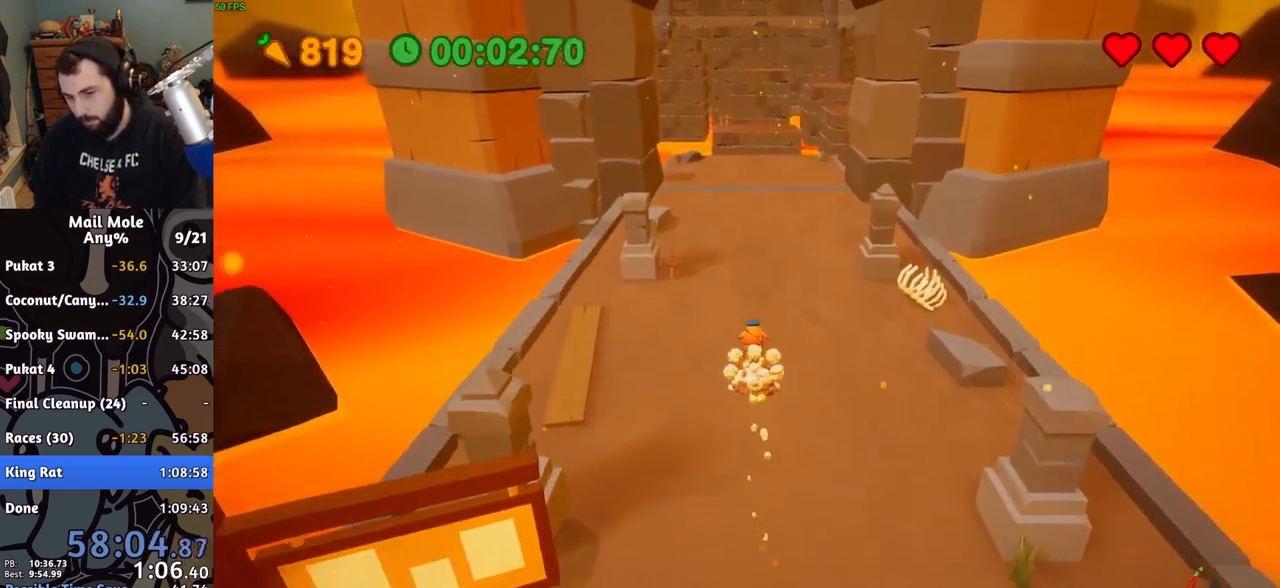
{"buttons": ["CROSS", "SQUARE"], "left_stick": "up", "events": [[467, "CROSS", "down"], [483, "SQUARE", "down"]]}
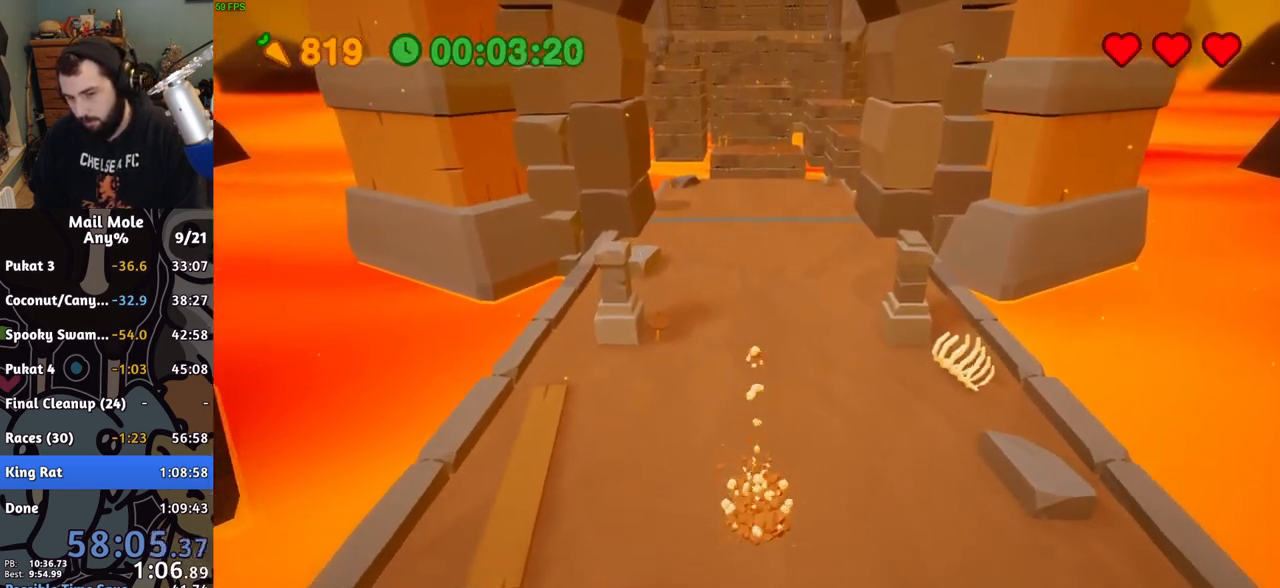
{"buttons": [], "left_stick": "up", "events": [[33, "SQUARE", "up"], [67, "CROSS", "up"]]}
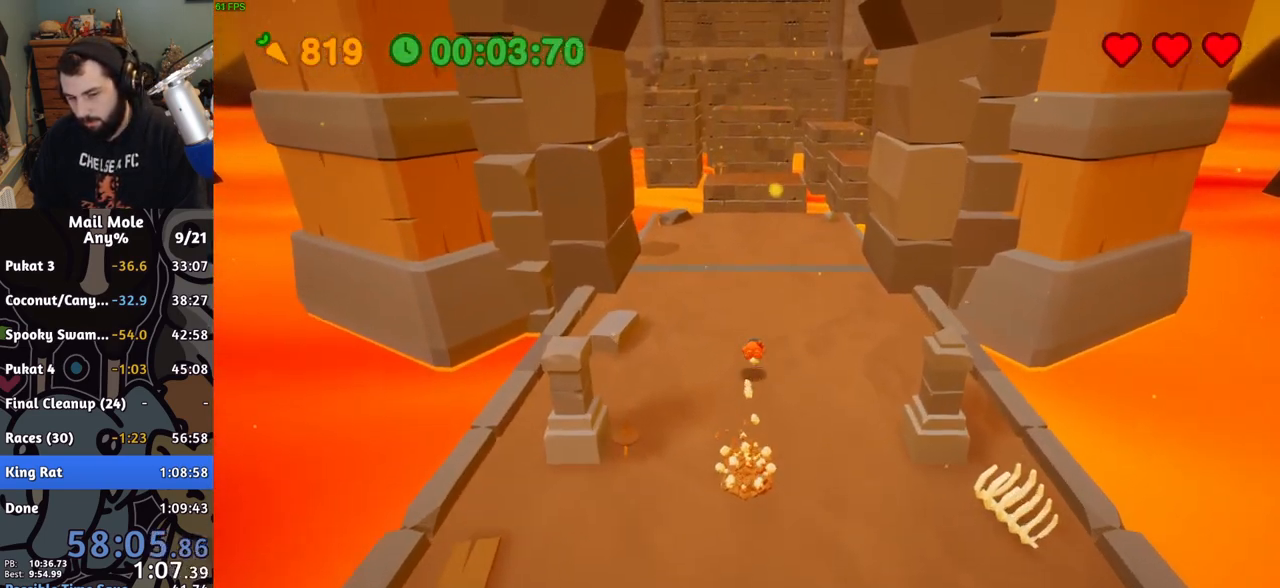
{"buttons": [], "left_stick": "up", "events": [[133, "CROSS", "down"], [133, "SQUARE", "down"], [167, "SQUARE", "up"], [200, "CROSS", "up"]]}
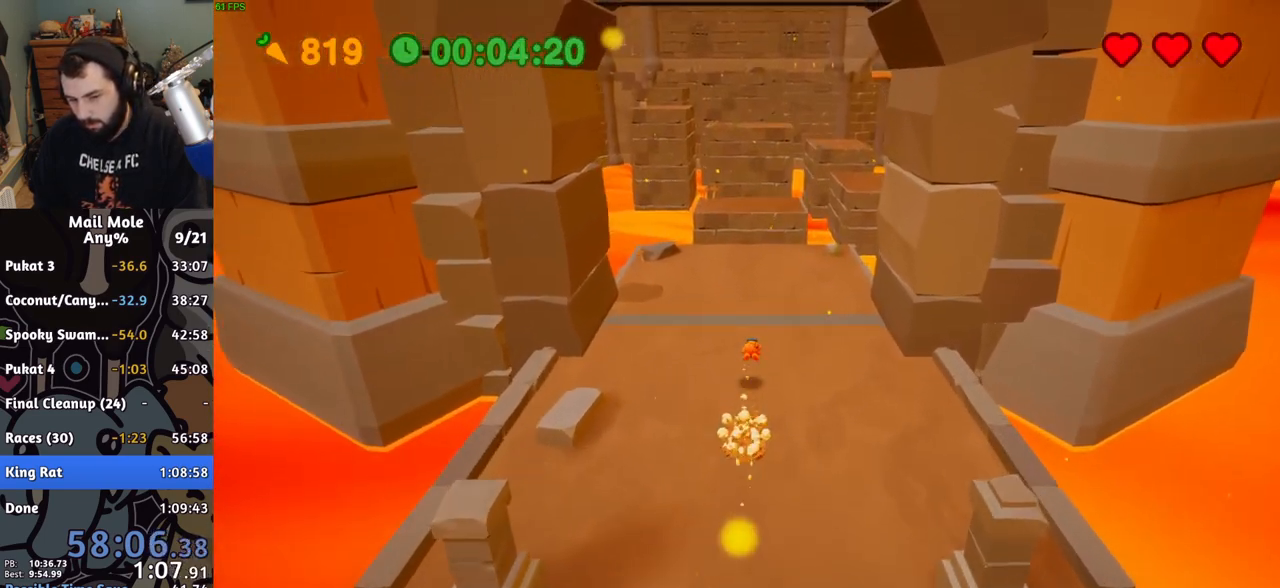
{"buttons": [], "left_stick": "up", "events": [[283, "SQUARE", "down"], [333, "SQUARE", "up"]]}
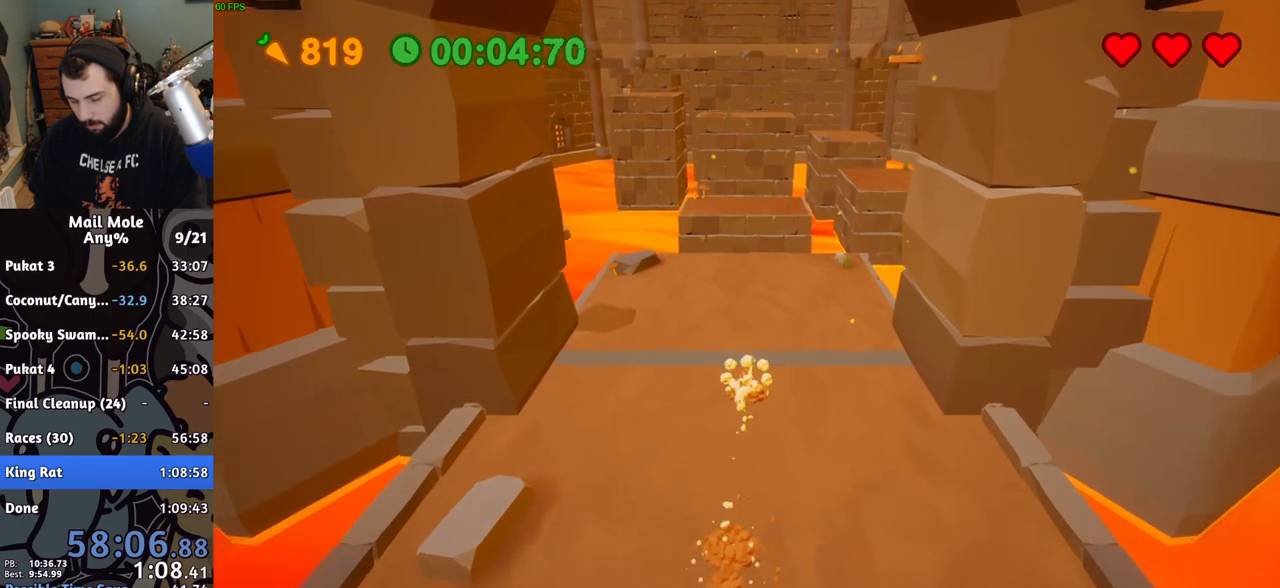
{"buttons": [], "left_stick": "up", "events": []}
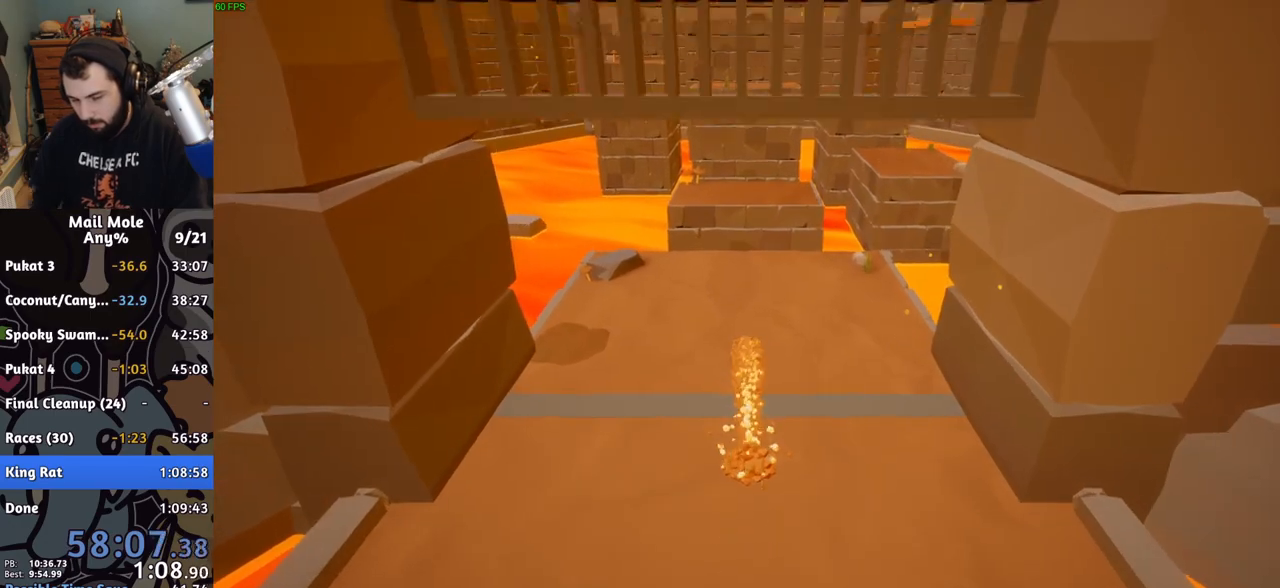
{"buttons": [], "left_stick": "center", "events": [[17, "left_stick", "center"]]}
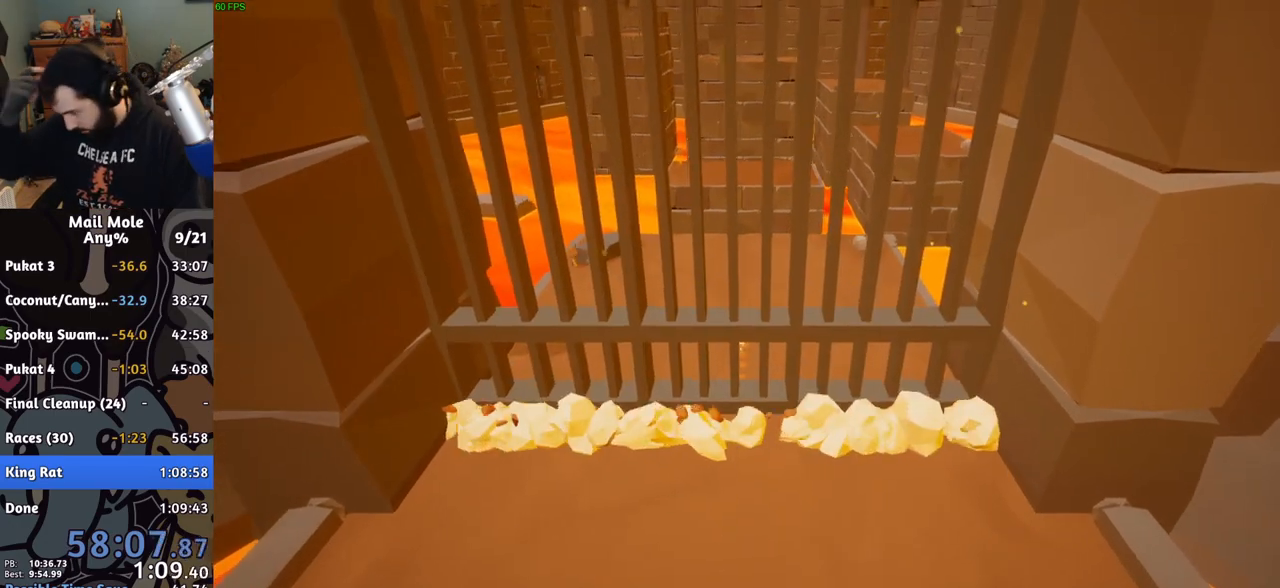
{"buttons": [], "left_stick": "center", "events": []}
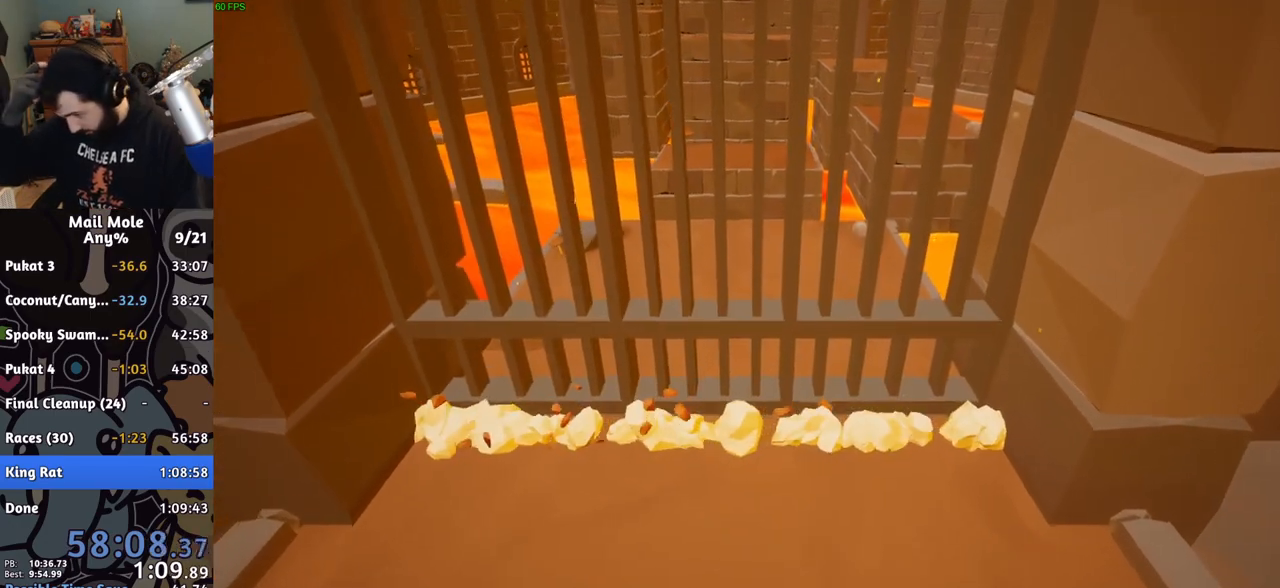
{"buttons": [], "left_stick": "center", "events": []}
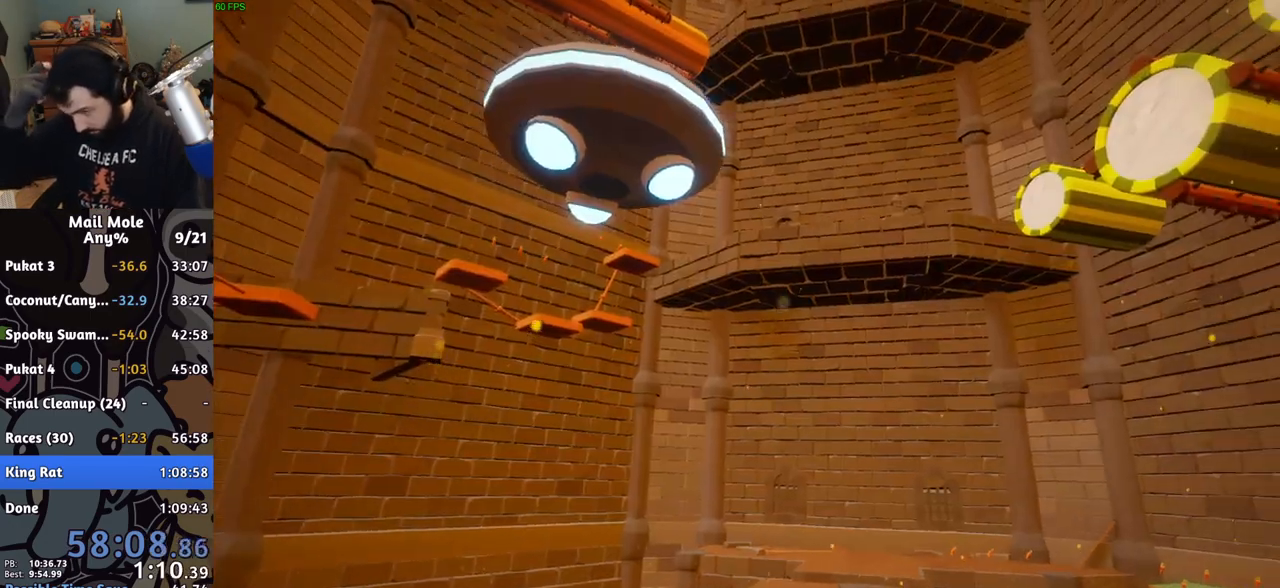
{"buttons": [], "left_stick": "center", "events": []}
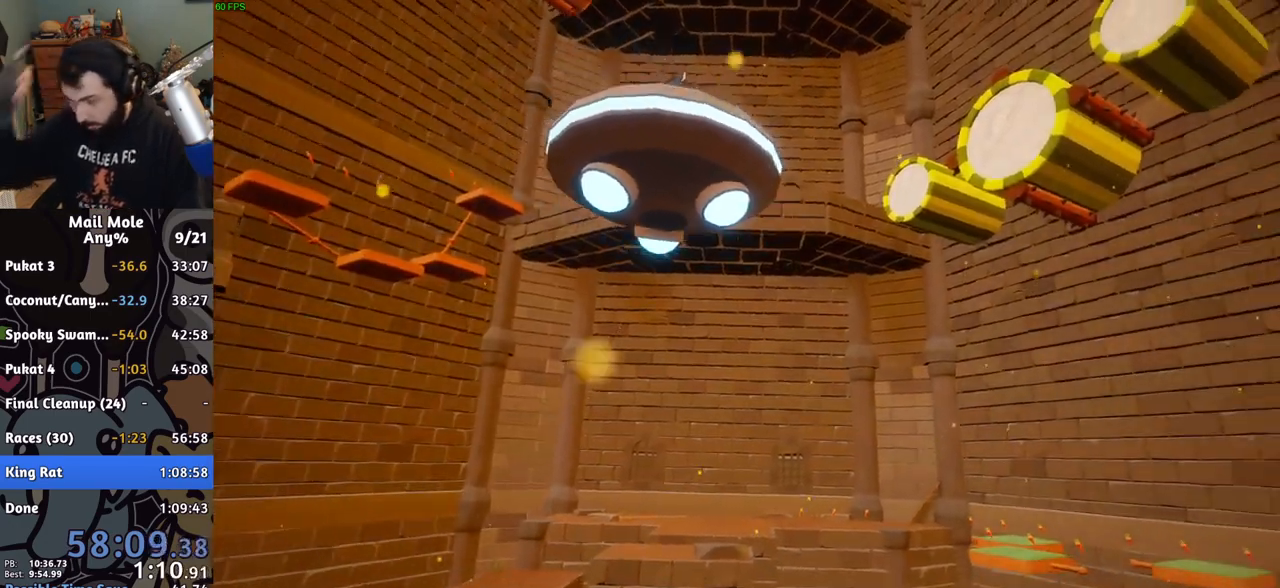
{"buttons": [], "left_stick": "center", "events": []}
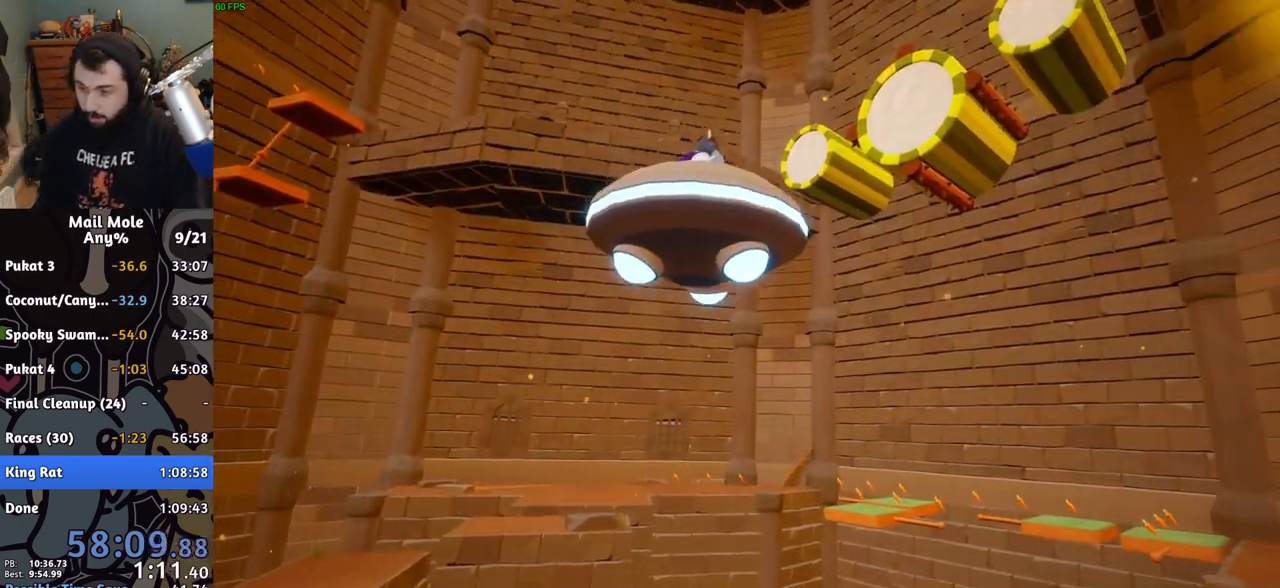
{"buttons": [], "left_stick": "center", "events": []}
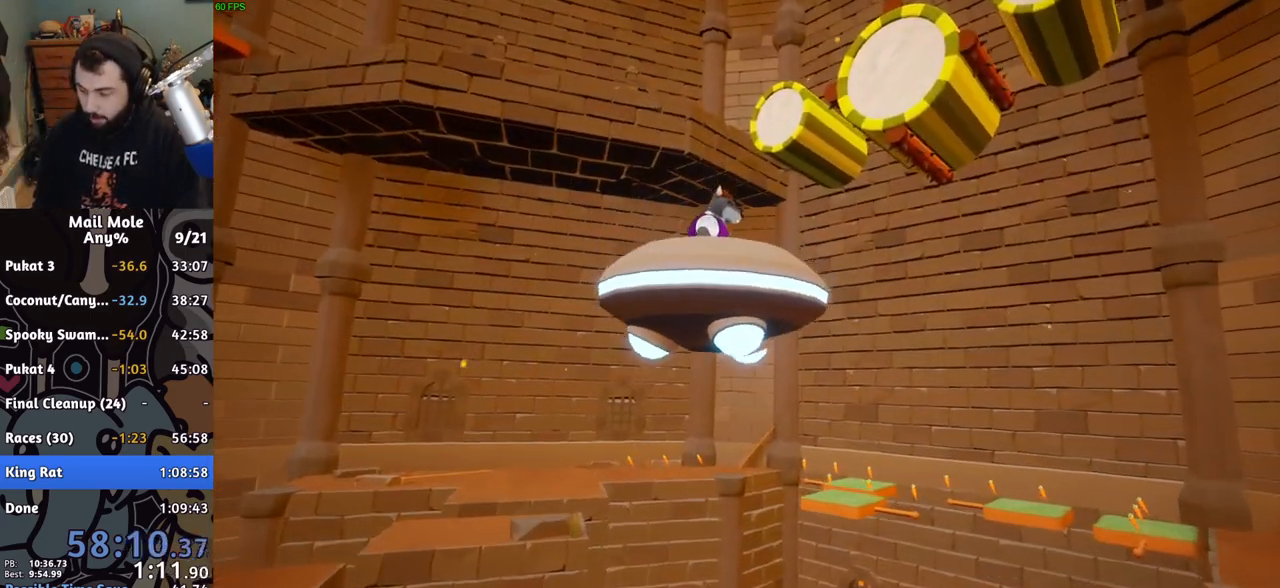
{"buttons": [], "left_stick": "center", "events": [[83, "CROSS", "down"], [167, "CROSS", "up"], [267, "CROSS", "down"], [300, "CROSS", "up"], [400, "CROSS", "down"], [433, "CROSS", "up"]]}
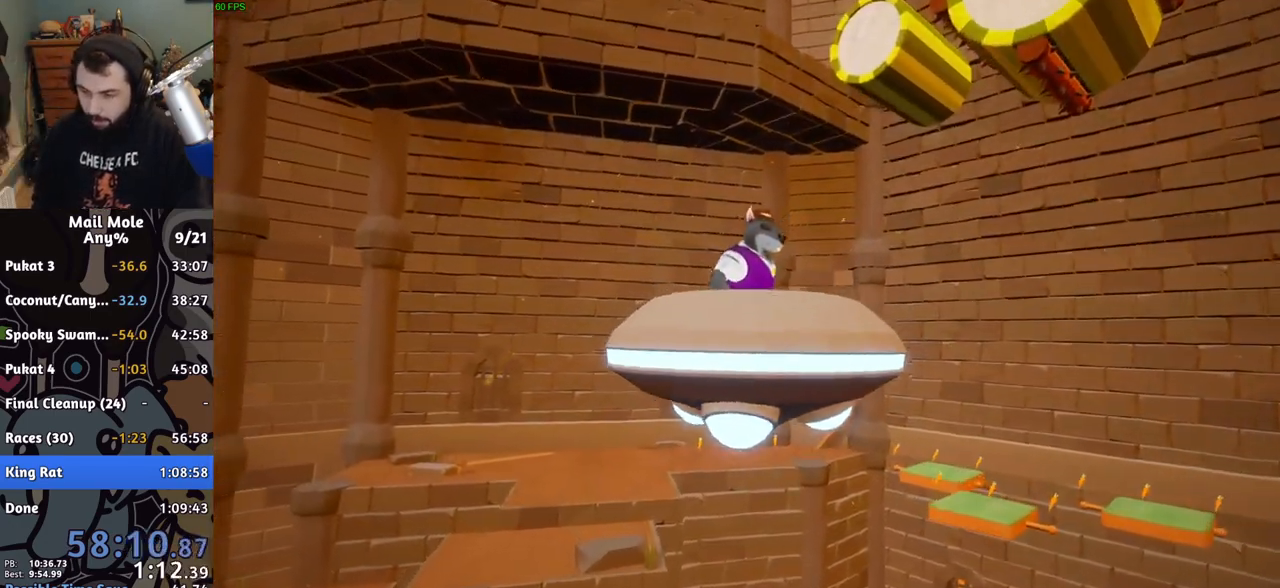
{"buttons": [], "left_stick": "center", "events": [[283, "CROSS", "down"], [317, "CROSS", "up"], [383, "CROSS", "down"], [450, "CROSS", "up"]]}
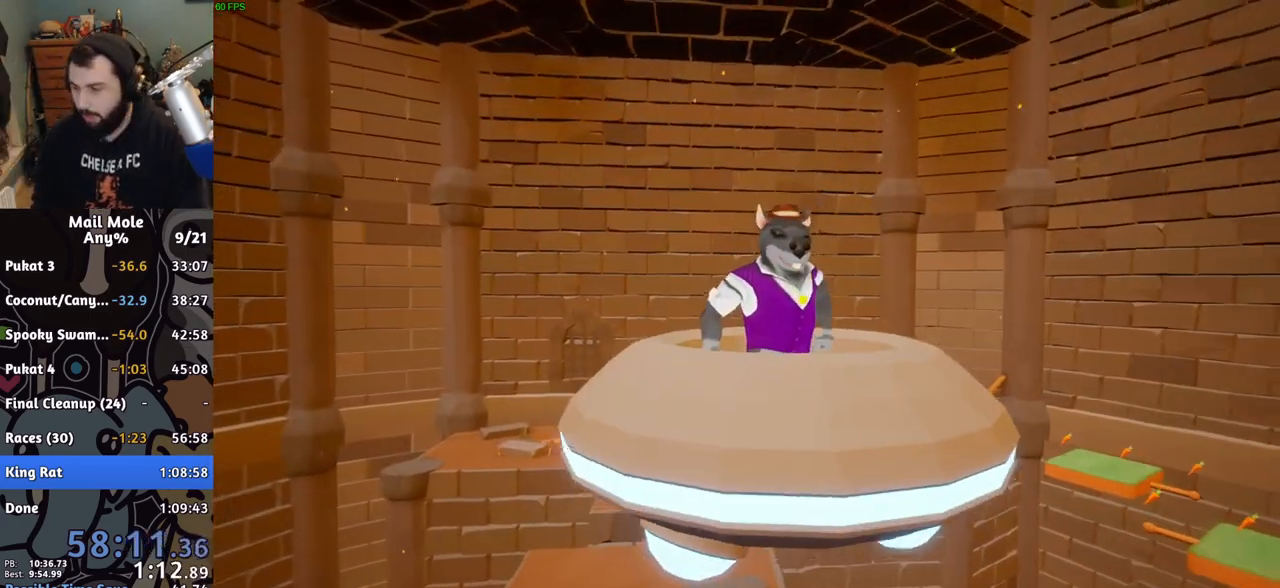
{"buttons": [], "left_stick": "center", "events": [[17, "CROSS", "down"], [83, "CROSS", "up"], [133, "CROSS", "down"], [217, "CROSS", "up"], [283, "CROSS", "down"], [367, "CROSS", "up"], [450, "CROSS", "down"], [500, "CROSS", "up"]]}
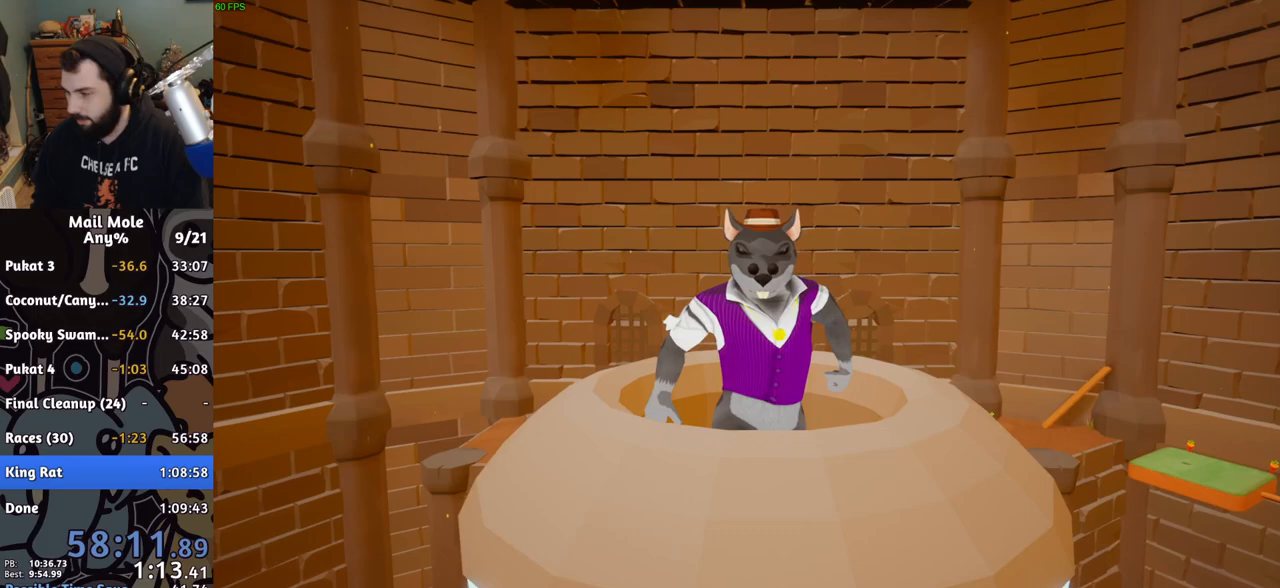
{"buttons": ["CROSS"], "left_stick": "center", "events": [[67, "CROSS", "down"], [133, "CROSS", "up"], [200, "CROSS", "down"], [233, "CROSS", "up"], [350, "CROSS", "down"], [383, "CROSS", "up"], [483, "CROSS", "down"]]}